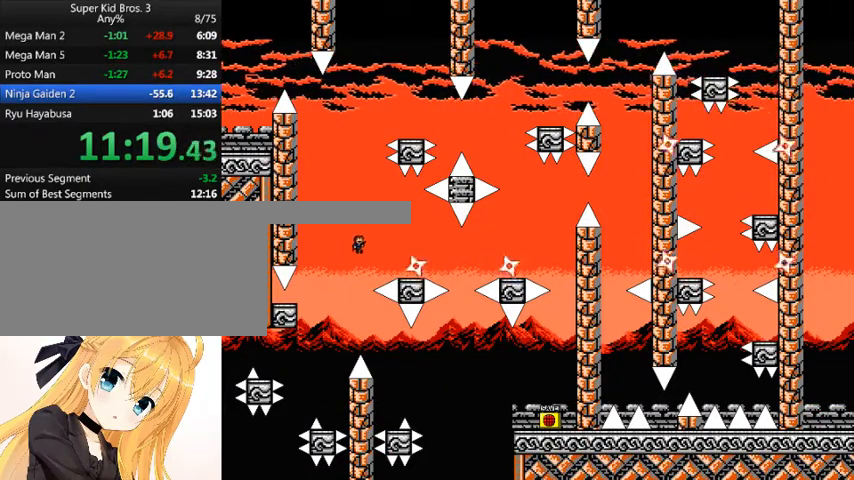
Gameplay with keyboard; each line is a JSON object with the keys held at the frame after it. "events" lists presses ("down") and releases ("up") of "down", "left", "num0", "r", "right", "shift_l", "shift_r", "up" and "z" between this image and that frame as [ms after this image, input, new state], when the widget could be followed in between. No other keys are recorded. Mouse input is not recorded.
{"keys": ["right", "shift_l"], "events": [[33, "shift_l", "up"], [400, "right", "up"], [433, "right", "down"], [433, "shift_l", "down"]]}
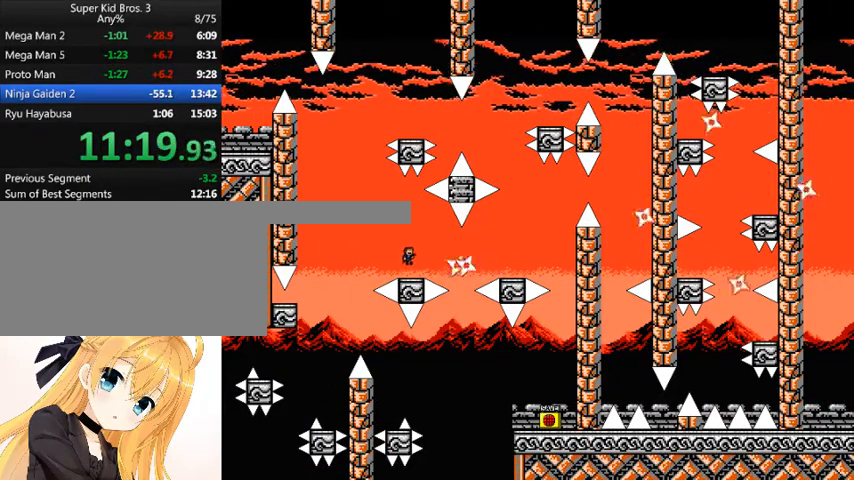
{"keys": ["right"], "events": [[67, "shift_l", "up"]]}
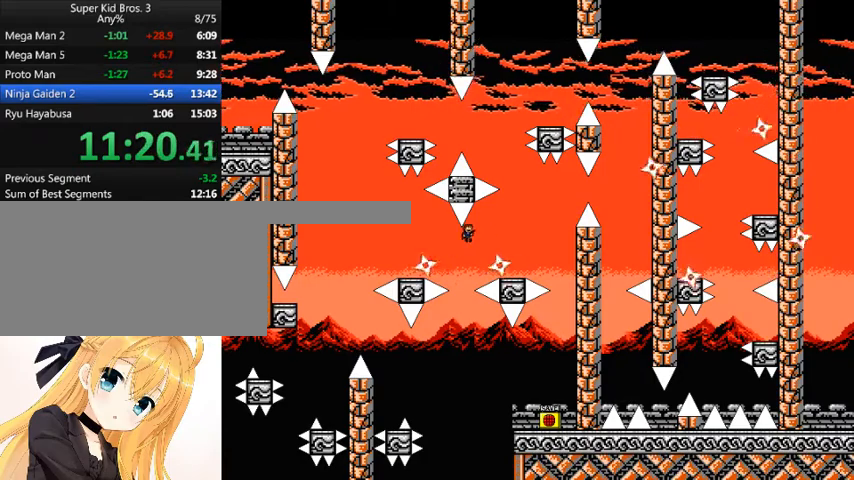
{"keys": ["right", "shift_l"], "events": [[433, "right", "up"], [467, "right", "down"], [467, "shift_l", "down"]]}
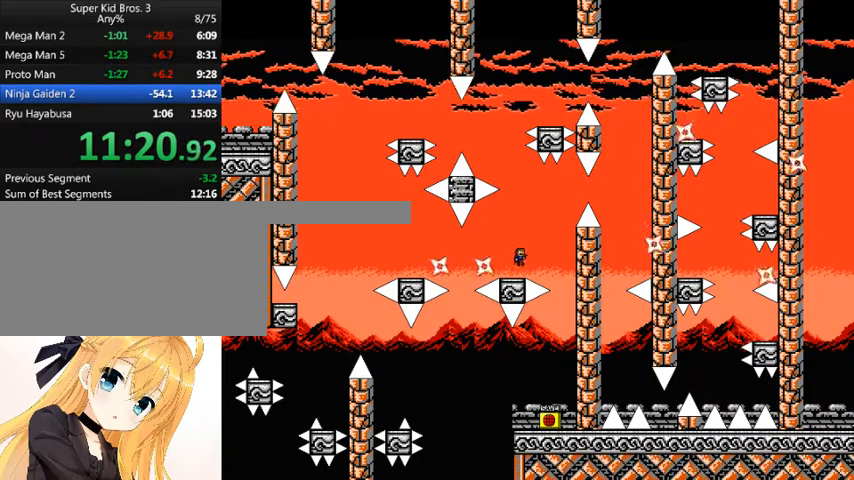
{"keys": ["shift_l"], "events": [[167, "shift_l", "up"], [333, "right", "up"], [433, "shift_l", "down"]]}
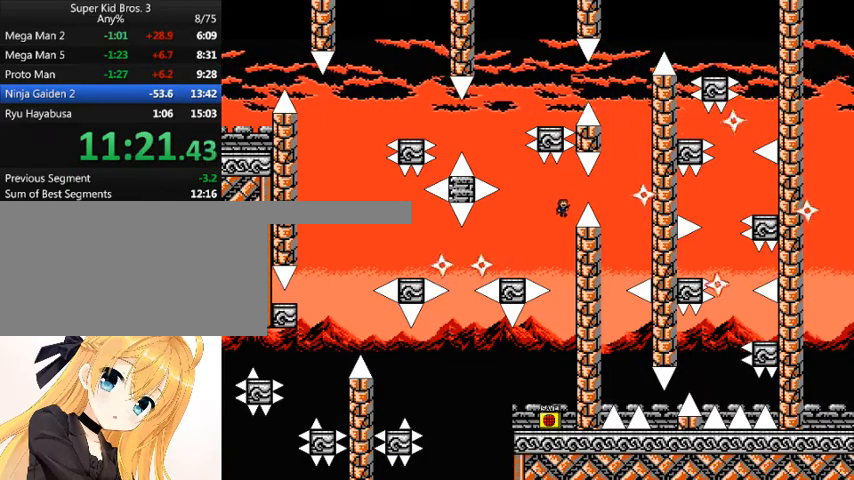
{"keys": [], "events": [[33, "right", "down"], [133, "shift_l", "up"], [467, "right", "up"]]}
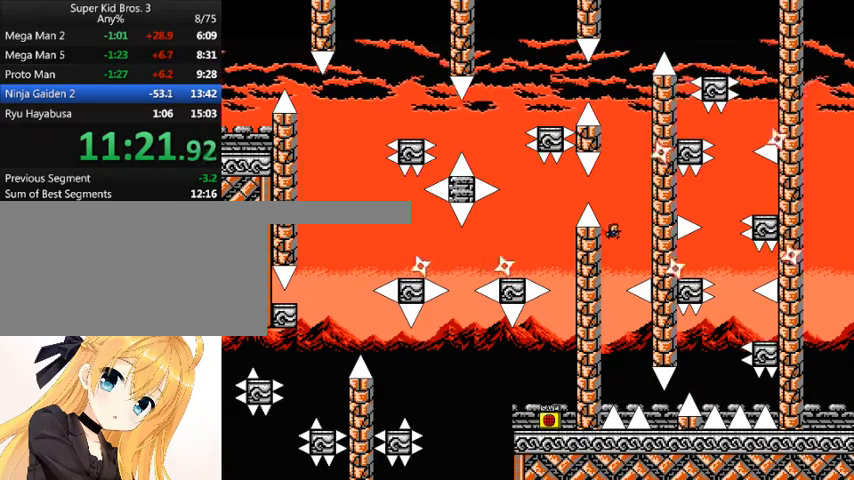
{"keys": ["right"], "events": [[233, "right", "down"]]}
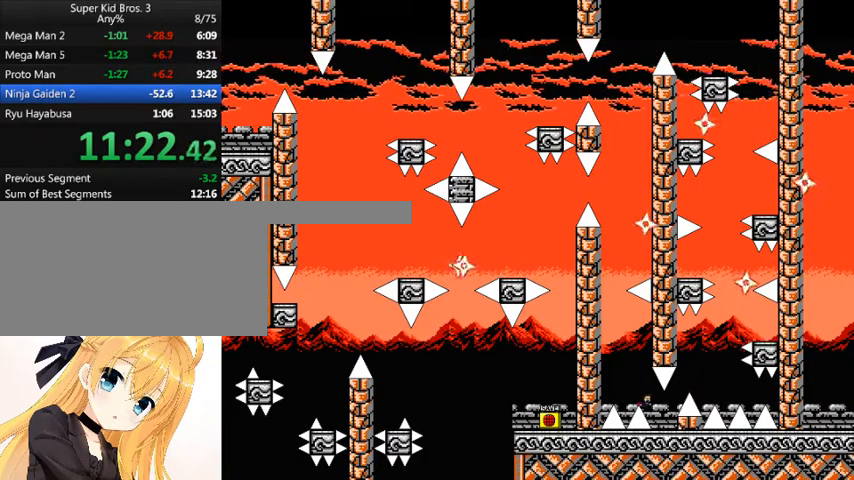
{"keys": [], "events": [[233, "right", "up"], [433, "r", "down"], [467, "r", "up"]]}
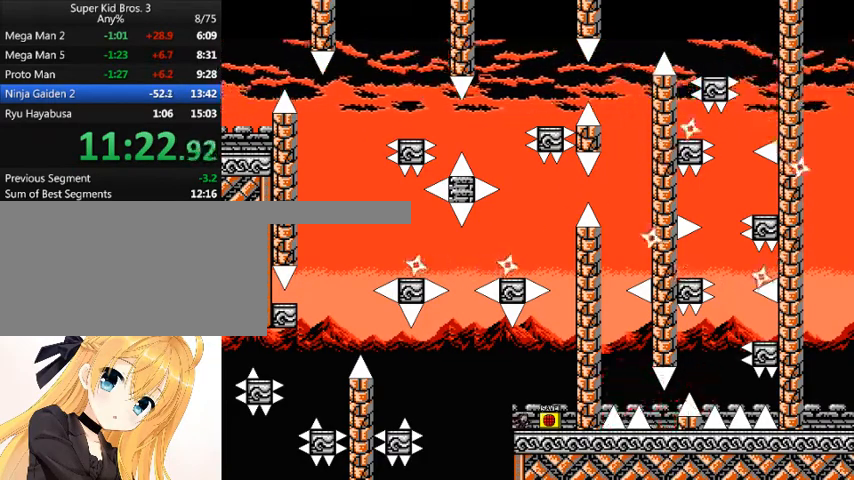
{"keys": ["left"], "events": [[200, "left", "down"], [200, "shift_l", "down"], [500, "shift_l", "up"]]}
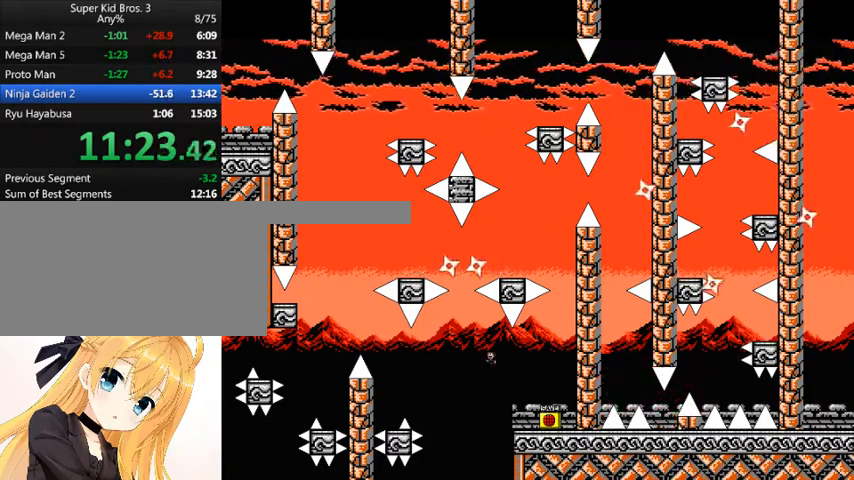
{"keys": ["left"], "events": [[367, "shift_l", "down"], [500, "shift_l", "up"]]}
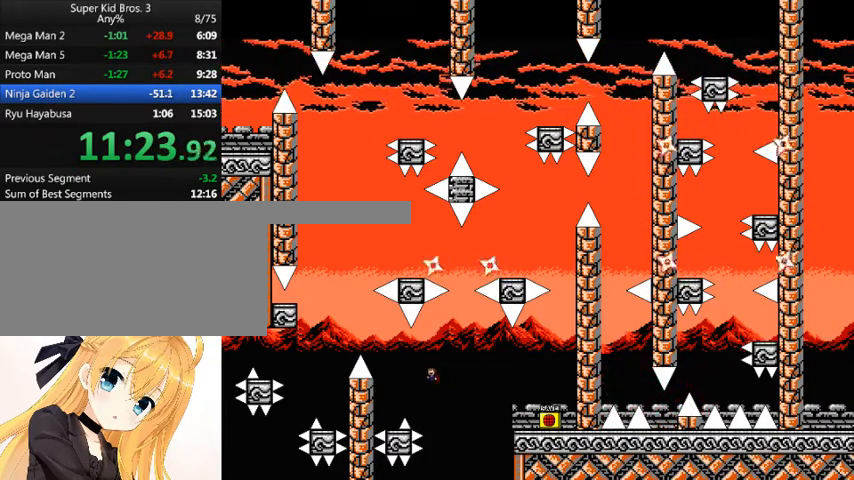
{"keys": ["shift_l"], "events": [[367, "left", "up"], [467, "shift_l", "down"]]}
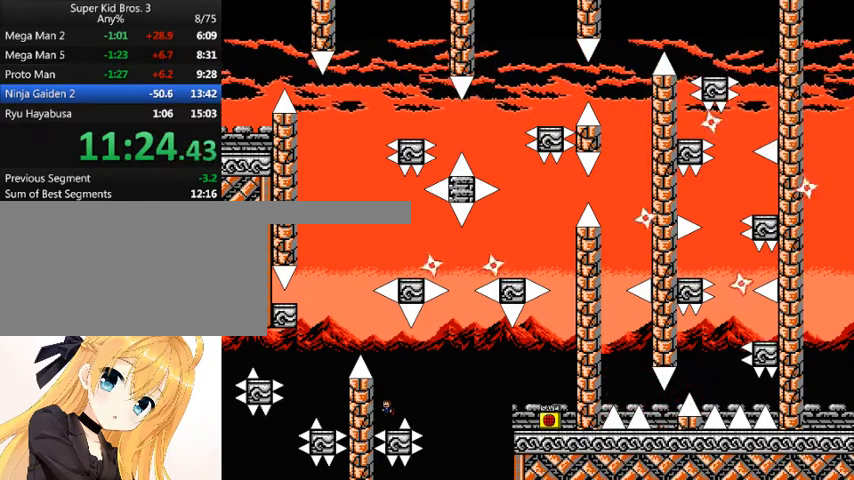
{"keys": ["left"], "events": [[133, "shift_l", "up"], [200, "shift_l", "down"], [267, "left", "down"], [400, "shift_l", "up"]]}
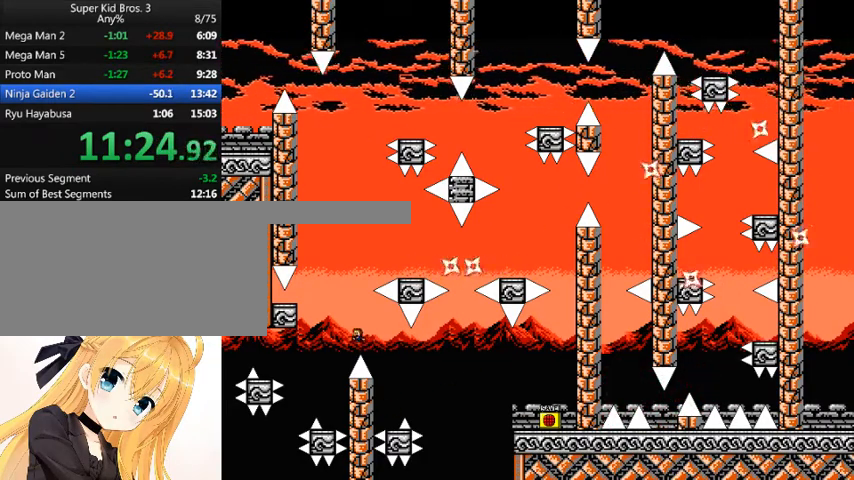
{"keys": ["left", "shift_l"], "events": [[233, "left", "up"], [500, "left", "down"], [500, "shift_l", "down"]]}
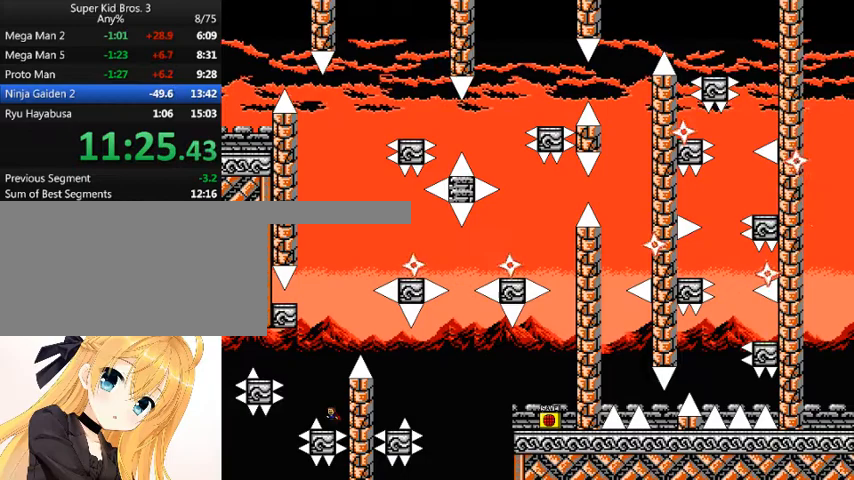
{"keys": ["left"], "events": [[367, "shift_l", "up"]]}
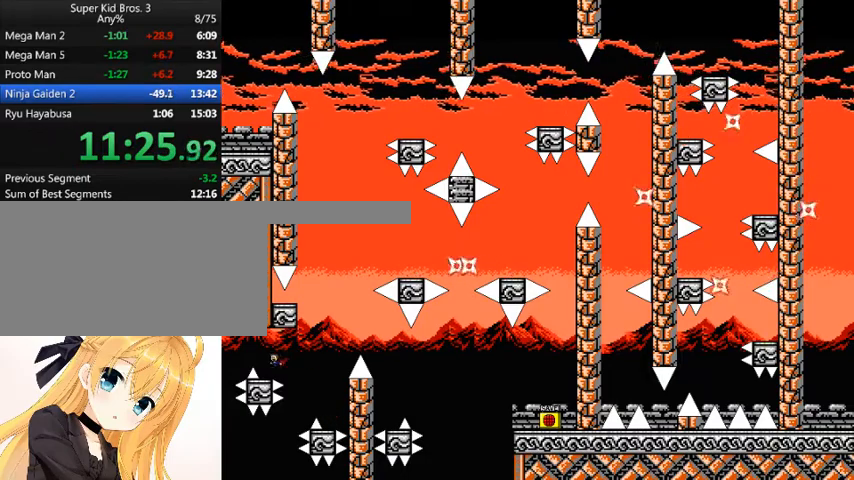
{"keys": ["shift_l"], "events": [[33, "left", "up"], [100, "right", "down"], [100, "shift_l", "down"], [200, "shift_l", "up"], [367, "shift_l", "down"], [433, "right", "up"]]}
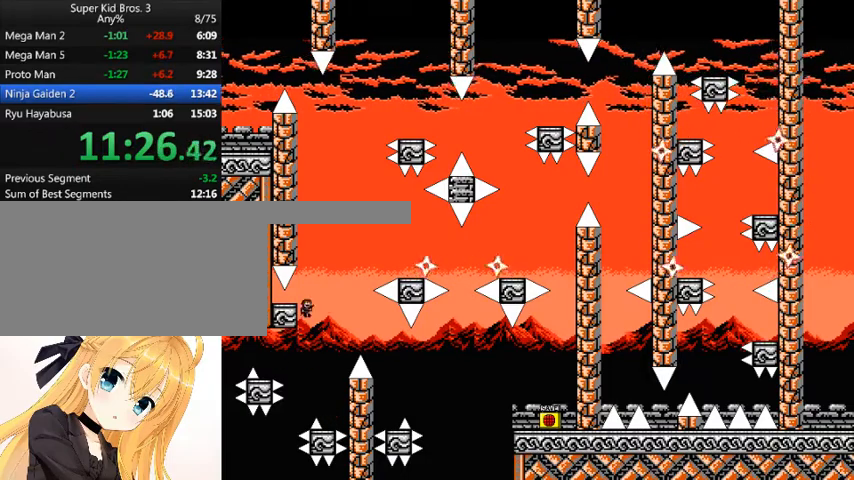
{"keys": [], "events": [[133, "left", "down"], [167, "left", "up"], [167, "shift_l", "up"]]}
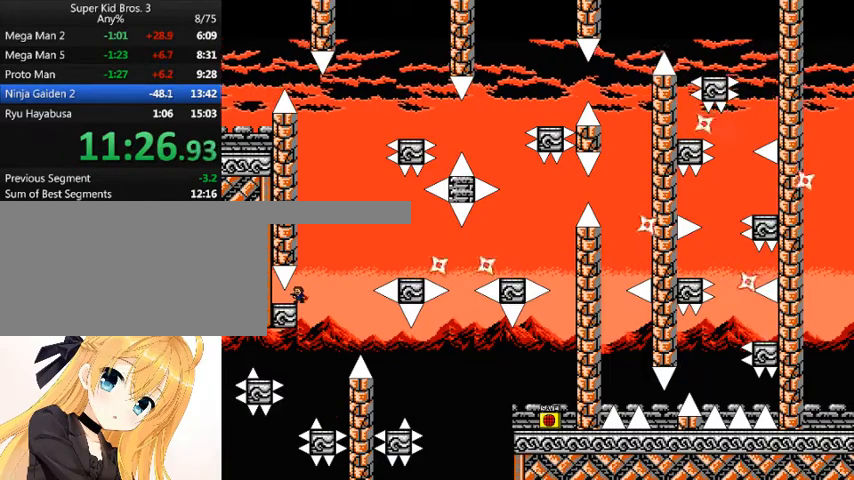
{"keys": [], "events": []}
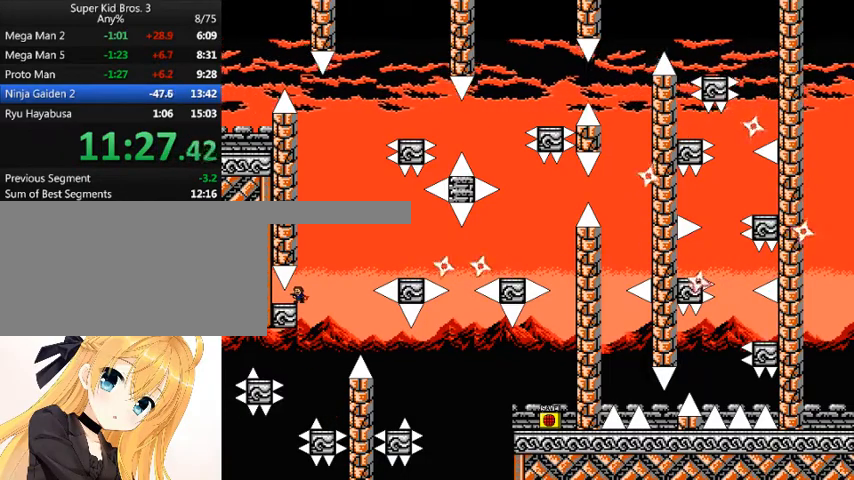
{"keys": ["right", "shift_l"], "events": [[33, "right", "down"], [33, "shift_l", "down"], [167, "shift_l", "up"], [433, "shift_l", "down"]]}
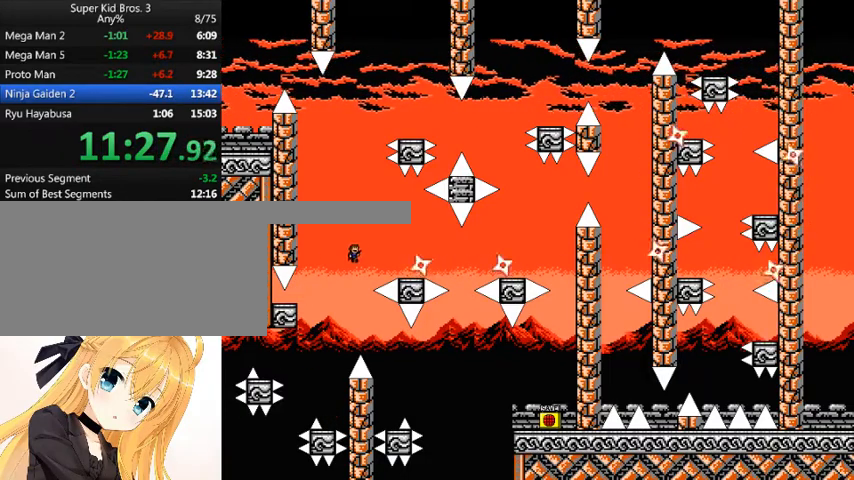
{"keys": [], "events": [[133, "shift_l", "up"], [233, "right", "up"], [267, "right", "down"], [467, "right", "up"]]}
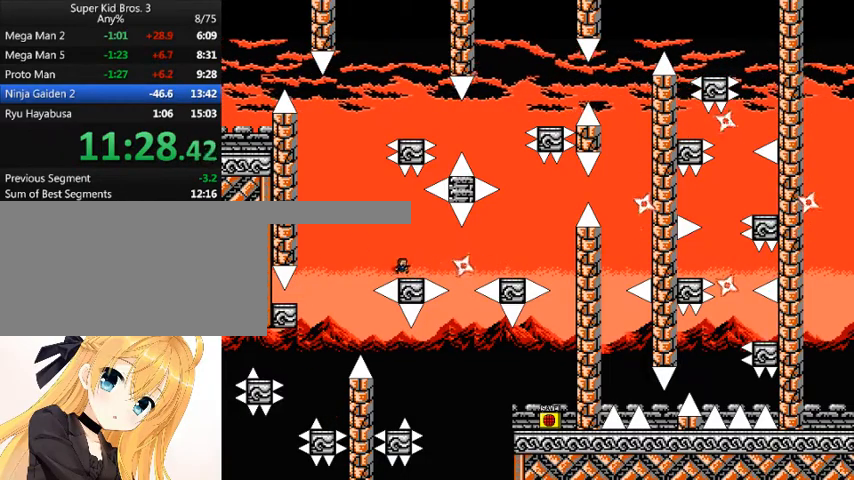
{"keys": ["right"], "events": [[100, "right", "down"], [100, "shift_l", "down"], [200, "shift_l", "up"]]}
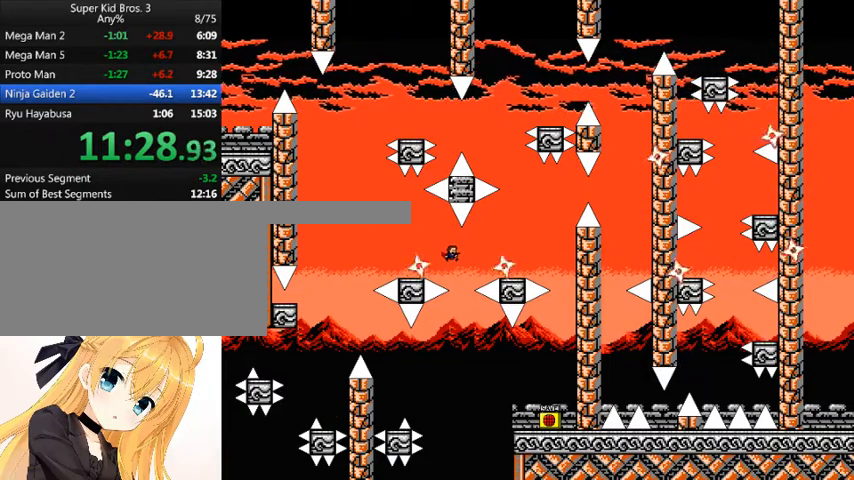
{"keys": ["right"], "events": [[67, "shift_l", "down"], [167, "shift_l", "up"]]}
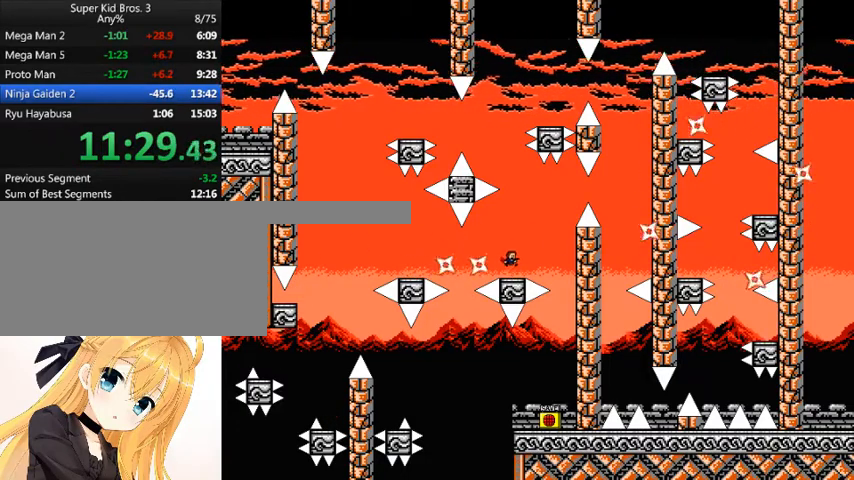
{"keys": [], "events": [[33, "right", "up"], [67, "right", "down"], [133, "shift_l", "down"], [300, "shift_l", "up"], [467, "right", "up"]]}
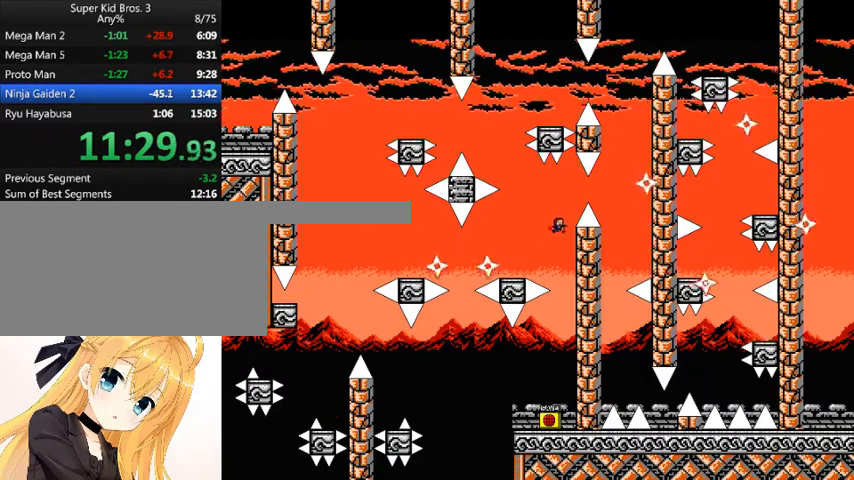
{"keys": ["right"], "events": [[33, "shift_l", "down"], [100, "right", "down"], [267, "shift_l", "up"]]}
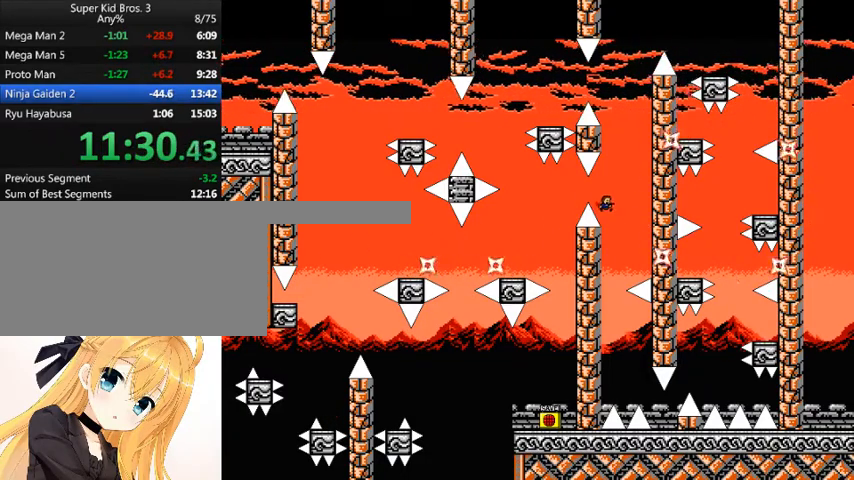
{"keys": ["right"], "events": [[67, "right", "up"], [300, "right", "down"]]}
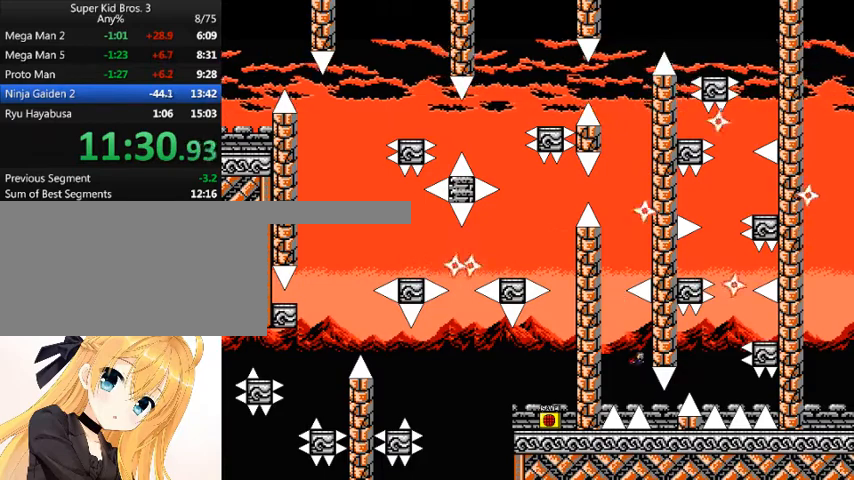
{"keys": ["right", "shift_l"], "events": [[300, "right", "up"], [400, "shift_l", "down"], [500, "right", "down"]]}
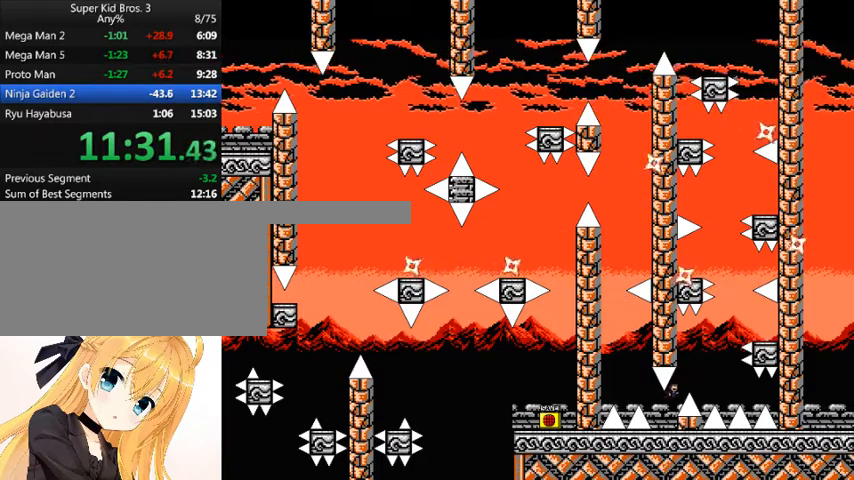
{"keys": ["right", "shift_l"], "events": [[200, "shift_l", "up"], [333, "shift_l", "down"]]}
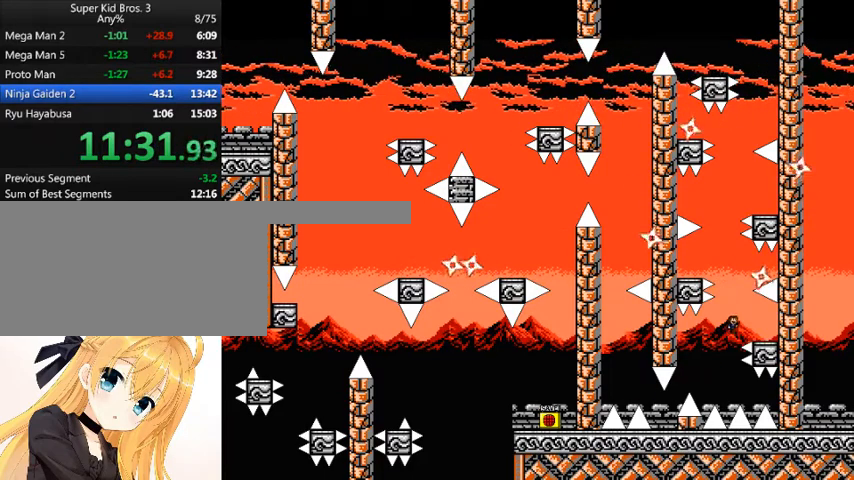
{"keys": [], "events": [[67, "shift_l", "up"], [200, "right", "up"]]}
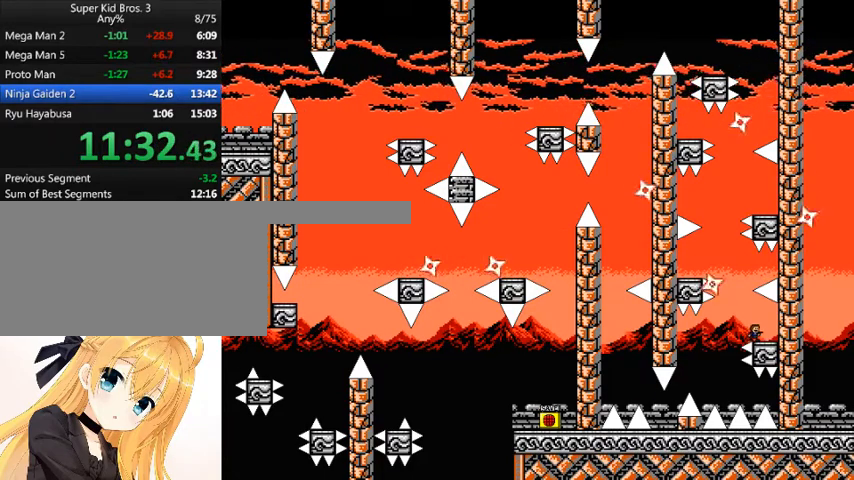
{"keys": ["shift_l"], "events": [[267, "left", "down"], [267, "shift_l", "down"], [400, "shift_l", "up"], [433, "left", "up"], [433, "shift_l", "down"]]}